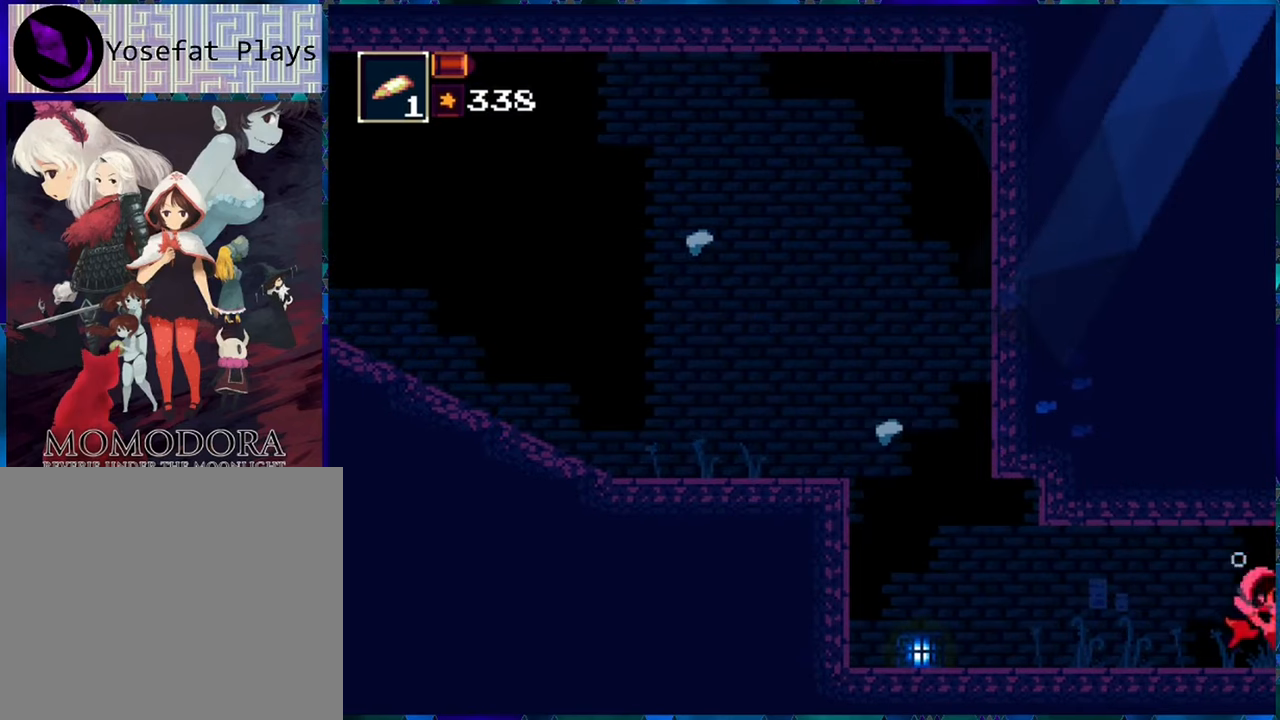
Gameplay with a controller (Nintendo layout); each line is a JSON object with the inputs held at the frame after it. "events" lists button and stick changes between this image and that frame as [ms after this image, input, new state], when the widget could be followed in between. Not read: L3 R3.
{"buttons": ["R1", "DPAD_RIGHT"], "left_stick": "center", "right_stick": "center", "events": []}
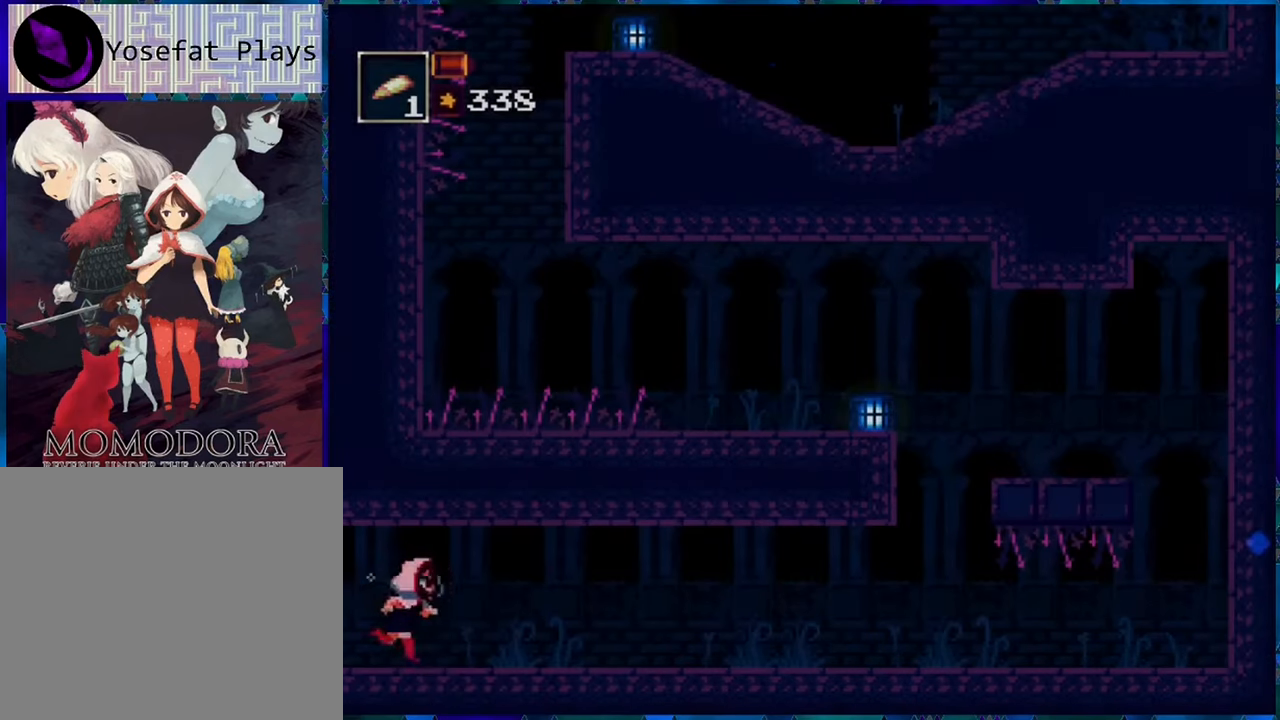
{"buttons": ["R1", "DPAD_RIGHT"], "left_stick": "center", "right_stick": "center", "events": []}
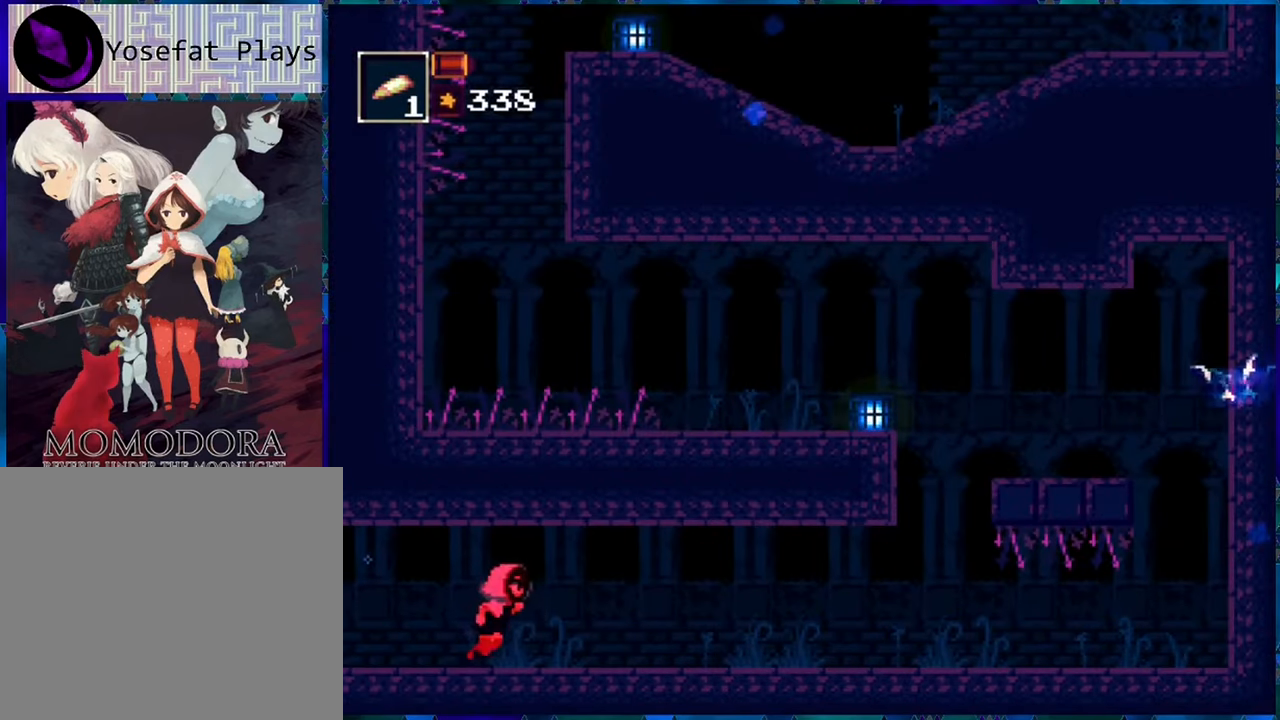
{"buttons": ["R1", "DPAD_RIGHT"], "left_stick": "center", "right_stick": "center", "events": []}
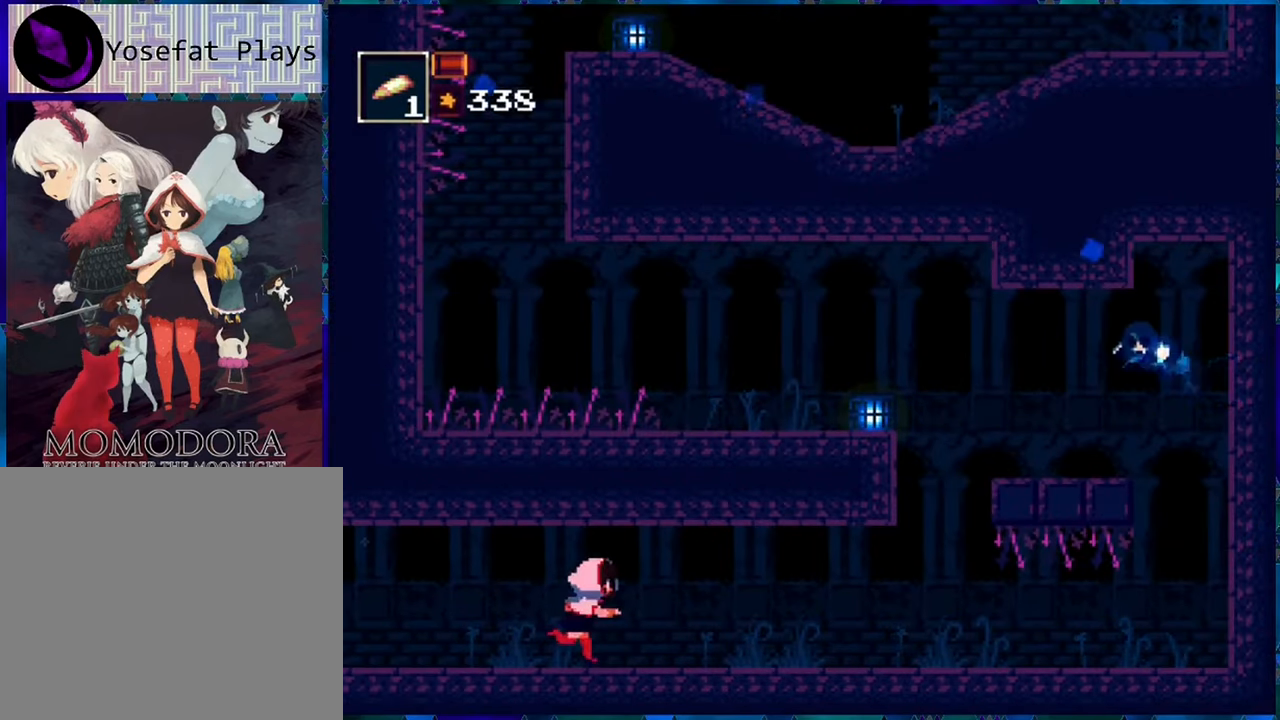
{"buttons": ["R1", "DPAD_RIGHT"], "left_stick": "center", "right_stick": "center", "events": []}
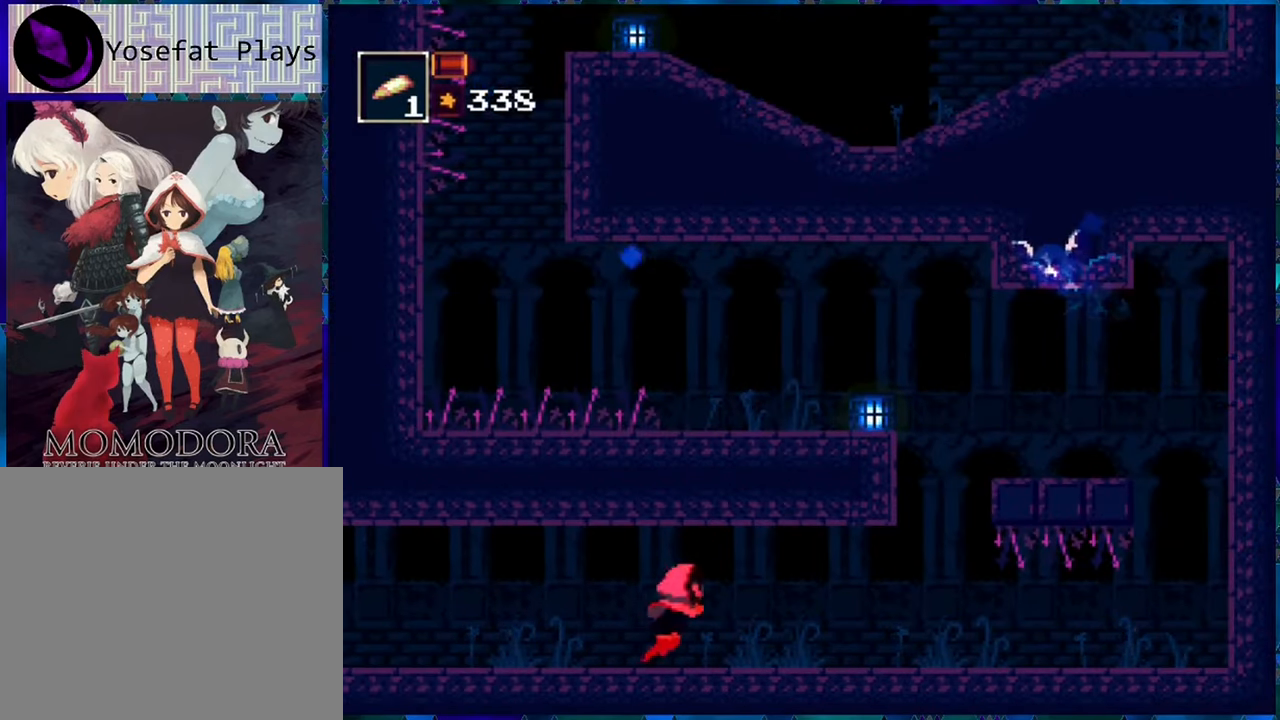
{"buttons": ["R1", "DPAD_RIGHT"], "left_stick": "center", "right_stick": "center", "events": [[233, "B", "down"], [367, "B", "up"]]}
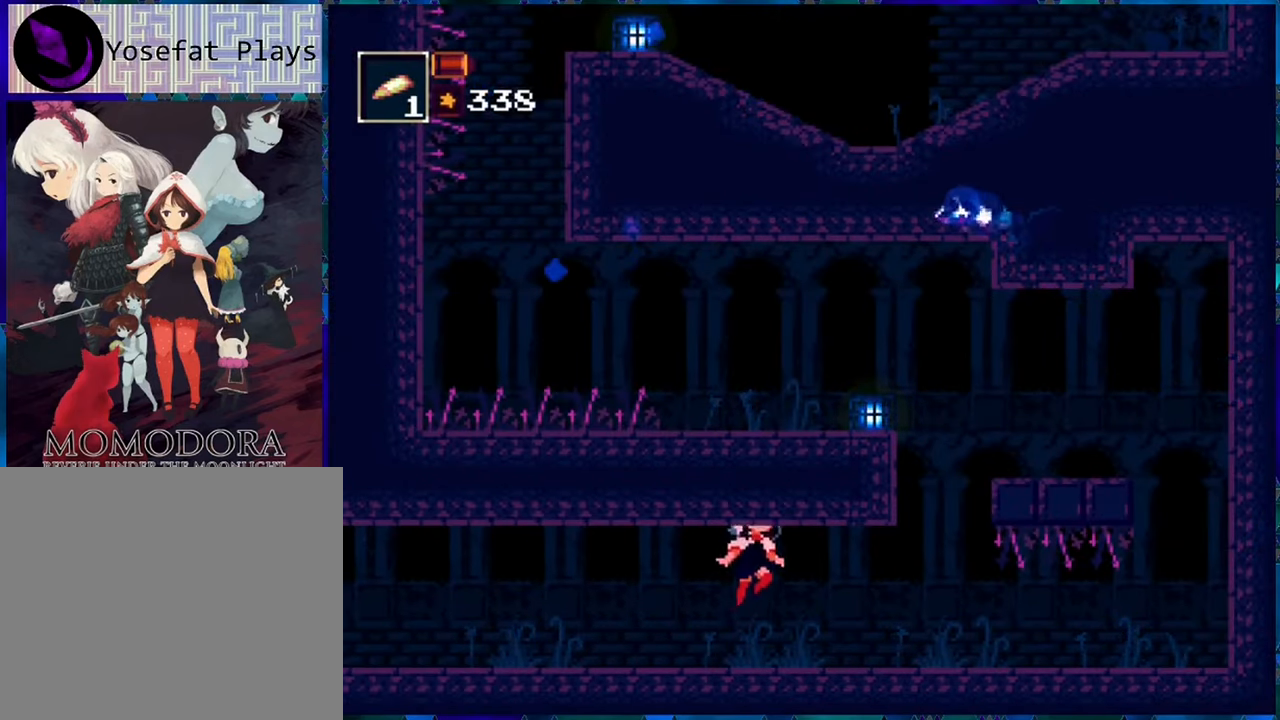
{"buttons": ["B", "R1", "DPAD_RIGHT"], "left_stick": "center", "right_stick": "center", "events": [[117, "B", "down"], [233, "B", "up"], [317, "B", "down"], [417, "B", "up"], [500, "B", "down"]]}
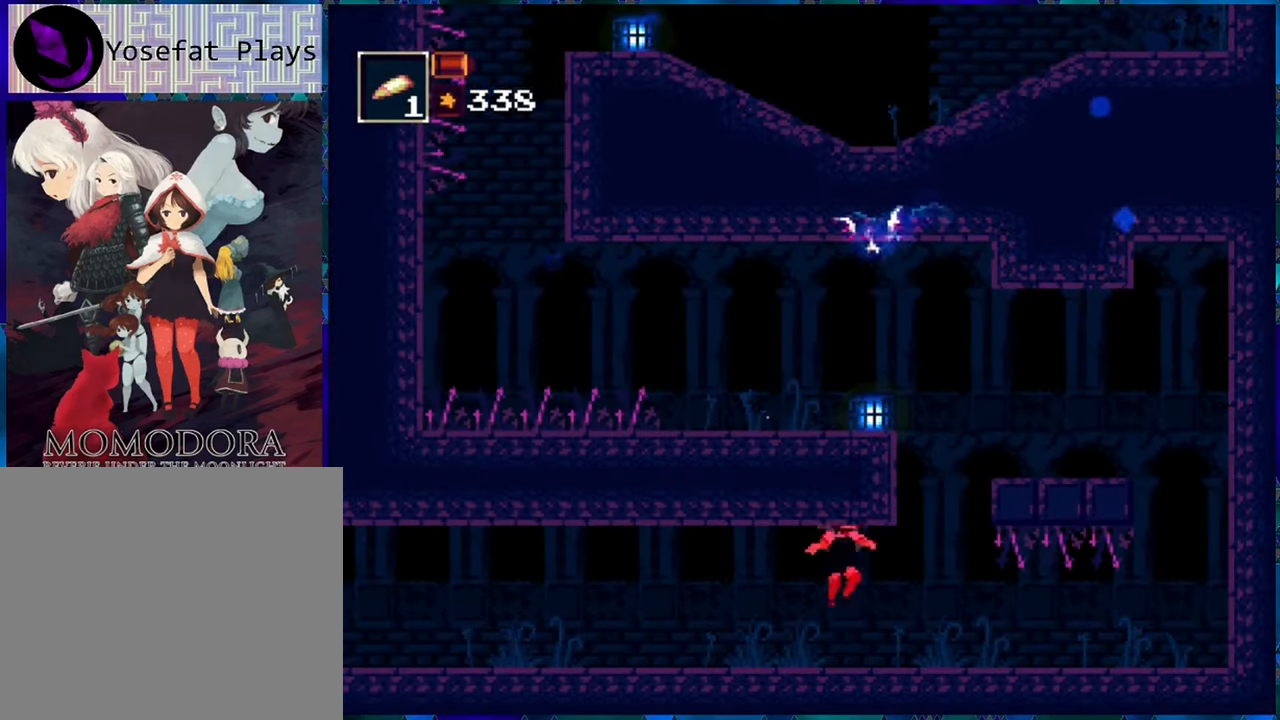
{"buttons": ["B", "R1", "DPAD_RIGHT"], "left_stick": "center", "right_stick": "center", "events": [[50, "B", "up"], [167, "B", "down"], [250, "B", "up"], [333, "B", "down"], [433, "B", "up"], [483, "B", "down"]]}
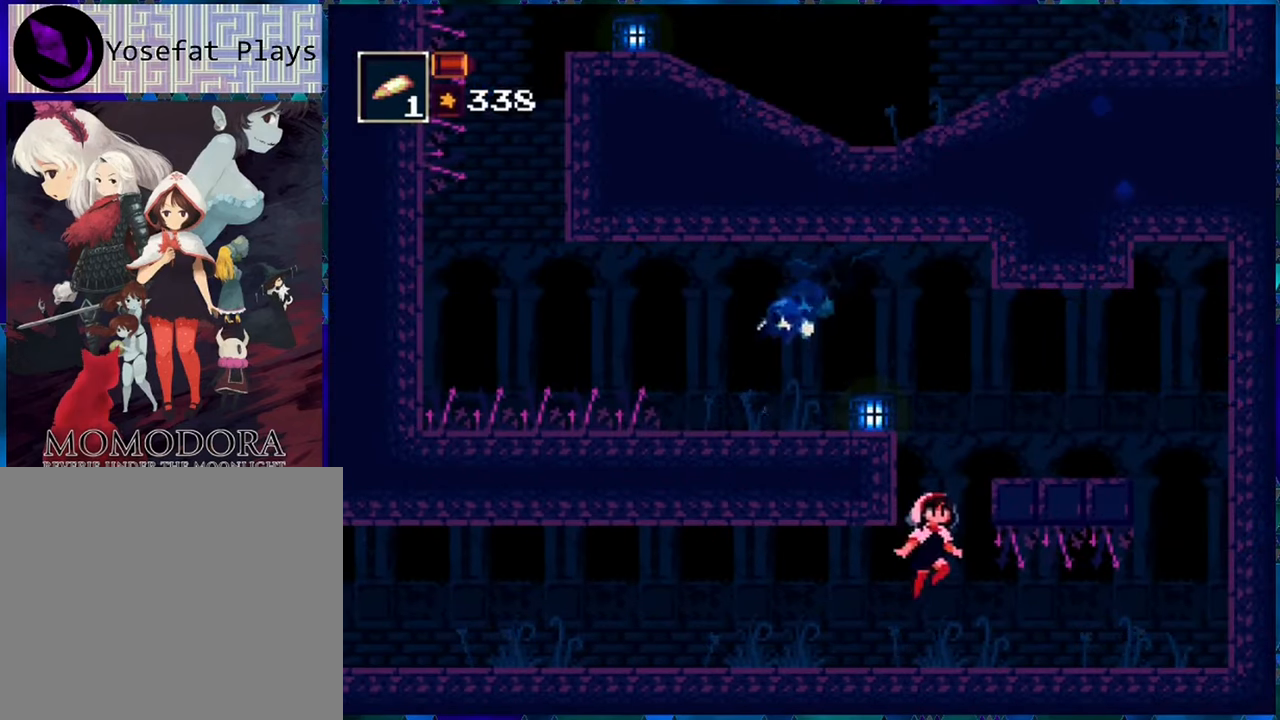
{"buttons": ["B", "R1", "DPAD_LEFT"], "left_stick": "center", "right_stick": "center", "events": [[33, "DPAD_RIGHT", "up"], [100, "B", "up"], [167, "B", "down"], [283, "B", "up"], [333, "B", "down"], [417, "DPAD_LEFT", "down"], [433, "B", "up"], [500, "B", "down"]]}
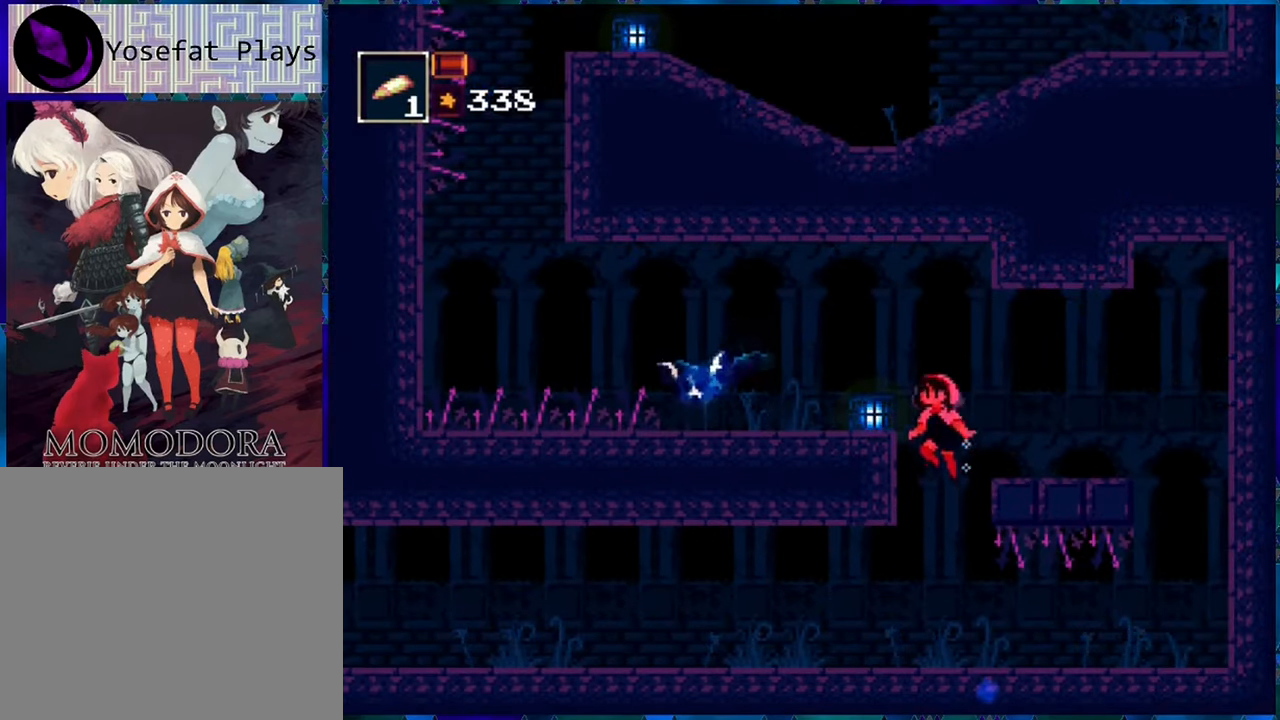
{"buttons": ["R1", "DPAD_LEFT"], "left_stick": "center", "right_stick": "center", "events": [[117, "B", "up"], [167, "B", "down"], [283, "B", "up"], [333, "DPAD_LEFT", "up"], [333, "R1", "up"], [450, "R1", "down"], [500, "DPAD_LEFT", "down"]]}
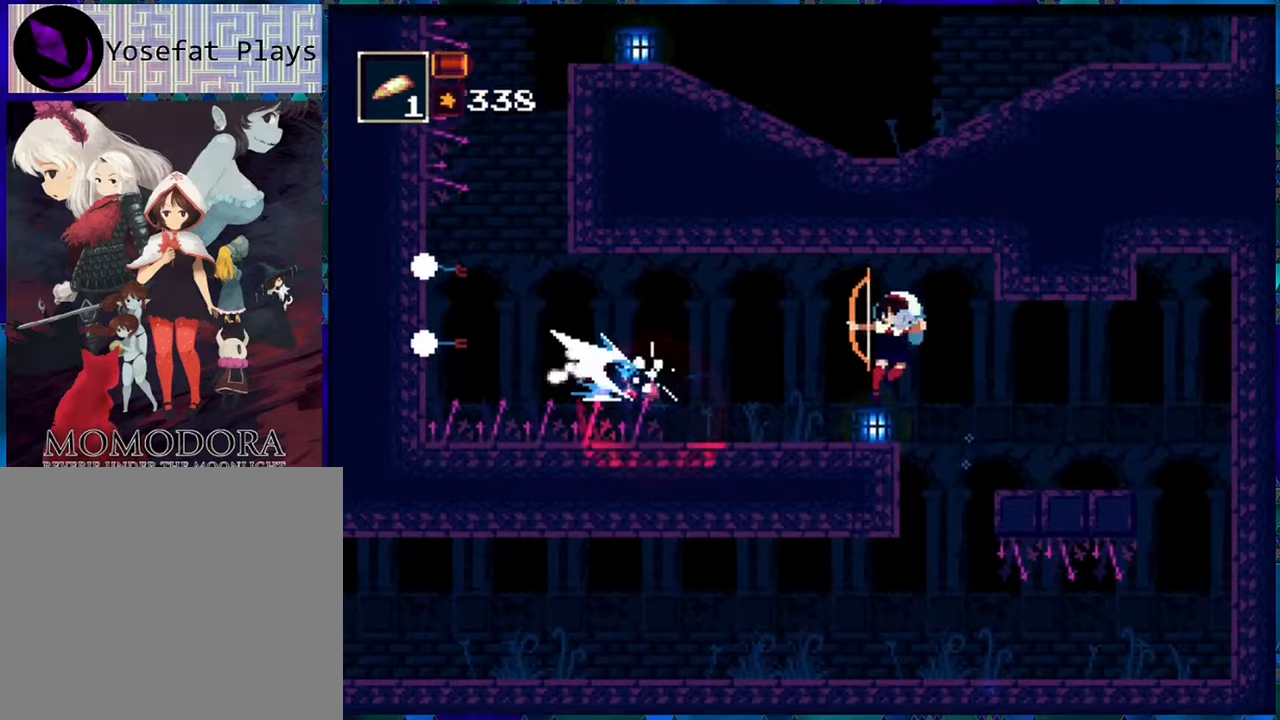
{"buttons": ["R1", "DPAD_LEFT"], "left_stick": "center", "right_stick": "center", "events": [[117, "DPAD_LEFT", "up"], [217, "DPAD_LEFT", "down"], [367, "B", "down"], [484, "B", "up"]]}
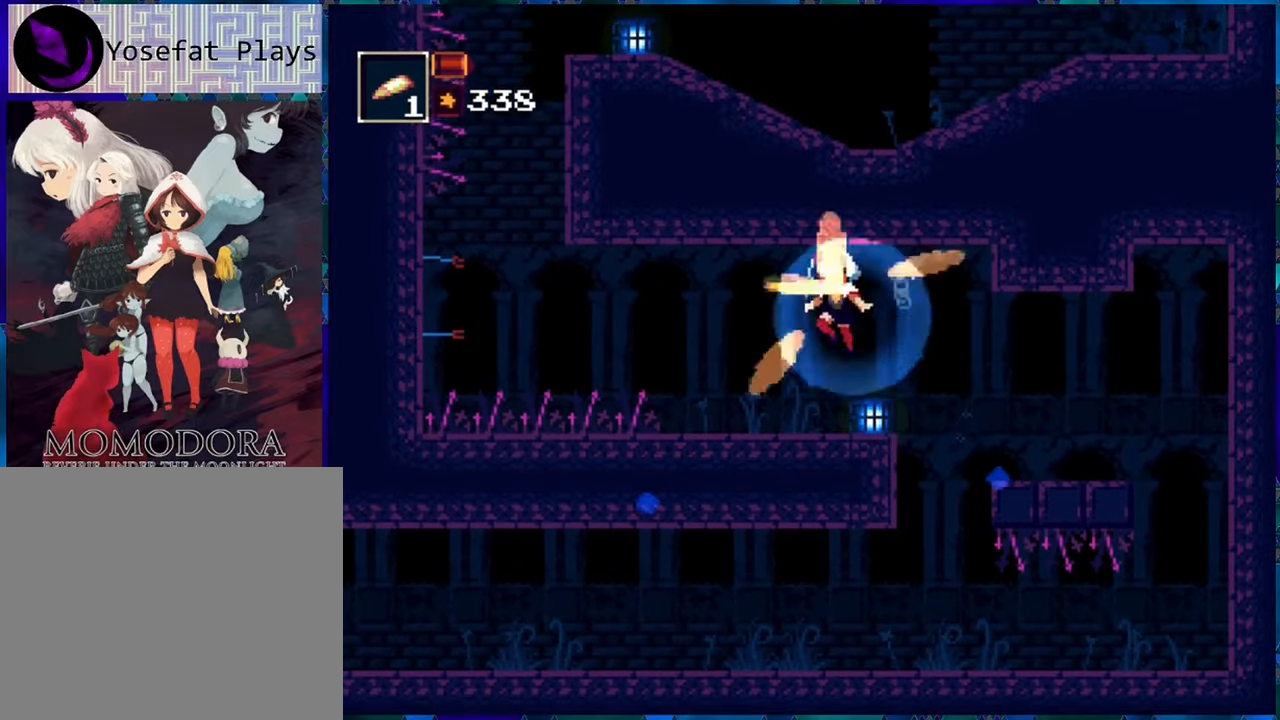
{"buttons": ["B", "R1", "DPAD_LEFT"], "left_stick": "center", "right_stick": "center", "events": [[67, "B", "down"], [167, "B", "up"], [250, "B", "down"], [367, "B", "up"], [400, "B", "down"]]}
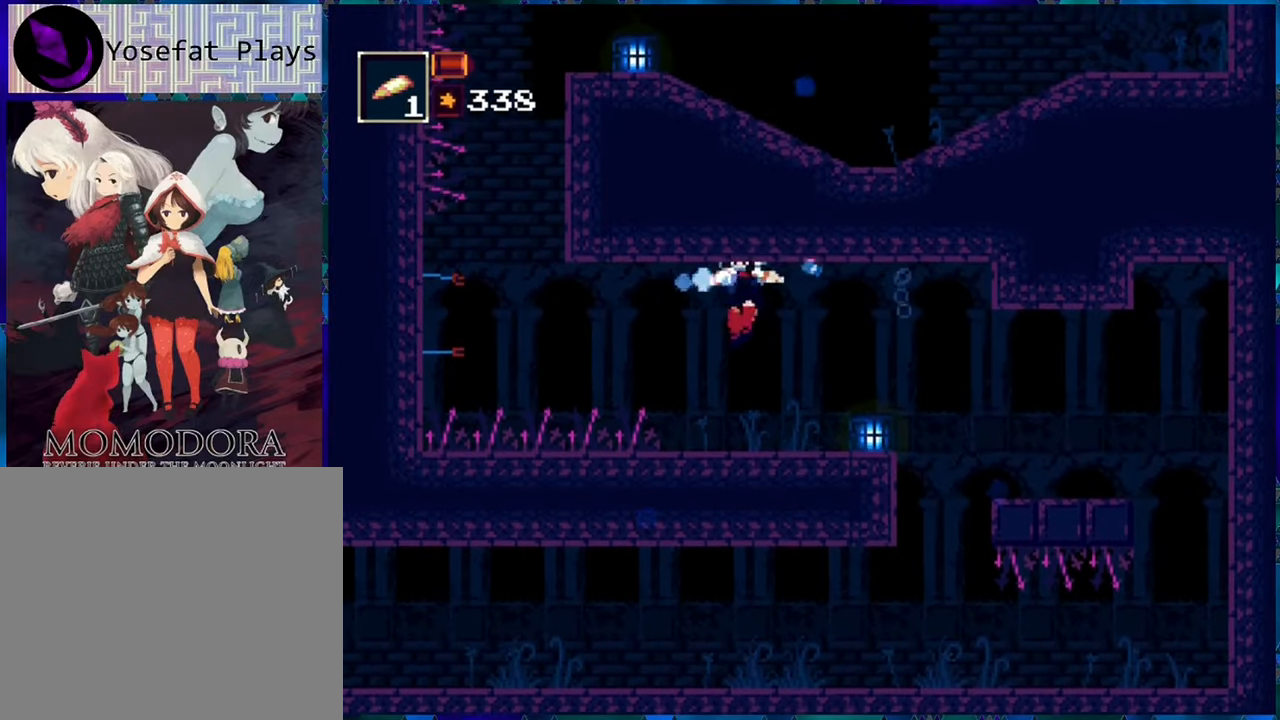
{"buttons": ["B", "R1", "DPAD_LEFT"], "left_stick": "center", "right_stick": "center", "events": [[34, "B", "up"], [117, "B", "down"], [200, "B", "up"], [267, "B", "down"], [367, "B", "up"], [417, "B", "down"]]}
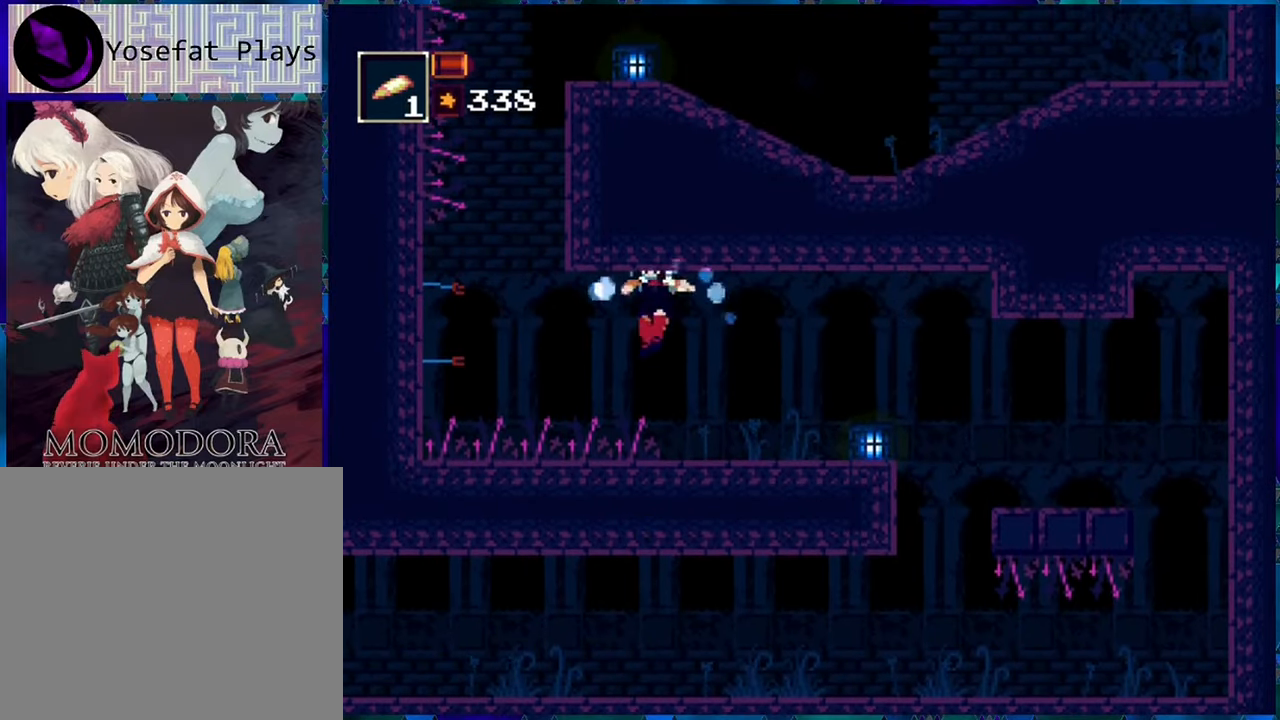
{"buttons": ["B", "R1", "DPAD_LEFT"], "left_stick": "center", "right_stick": "center", "events": [[34, "B", "up"], [117, "B", "down"], [200, "B", "up"], [284, "B", "down"], [367, "B", "up"], [450, "B", "down"]]}
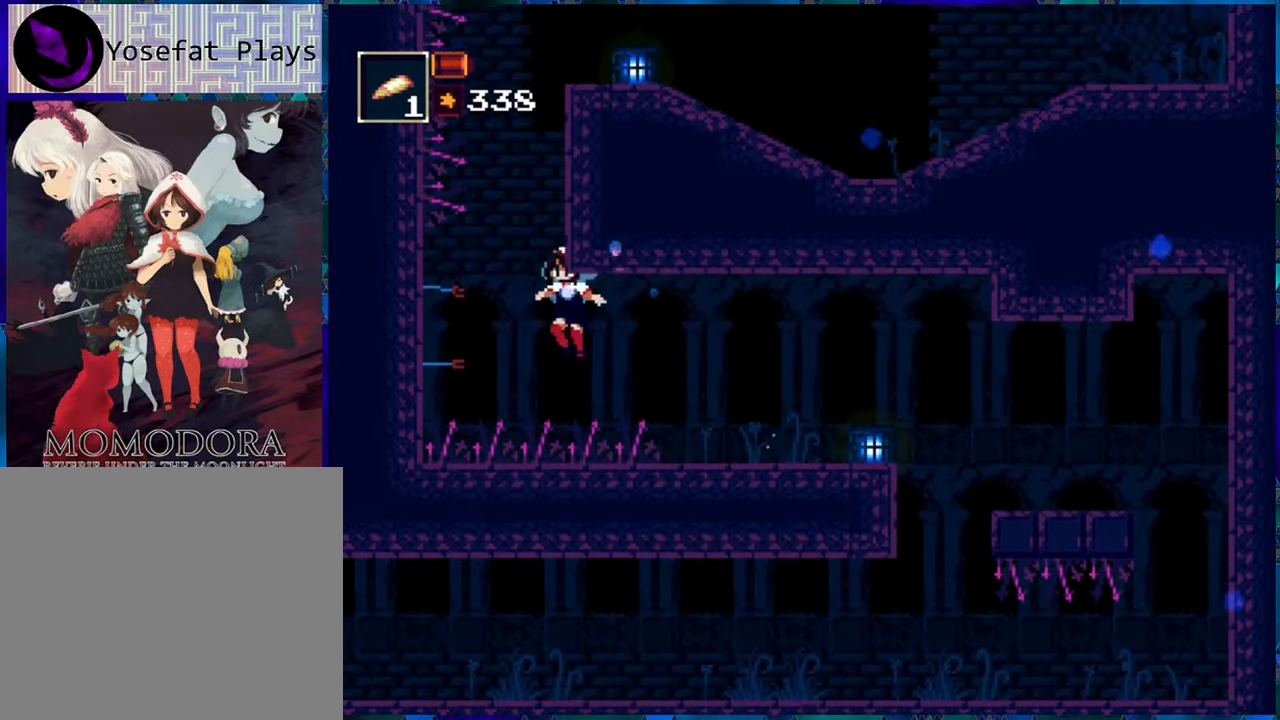
{"buttons": ["B", "R1"], "left_stick": "center", "right_stick": "center", "events": [[50, "B", "up"], [150, "B", "down"], [167, "DPAD_LEFT", "up"], [234, "B", "up"], [284, "B", "down"], [400, "B", "up"], [484, "B", "down"]]}
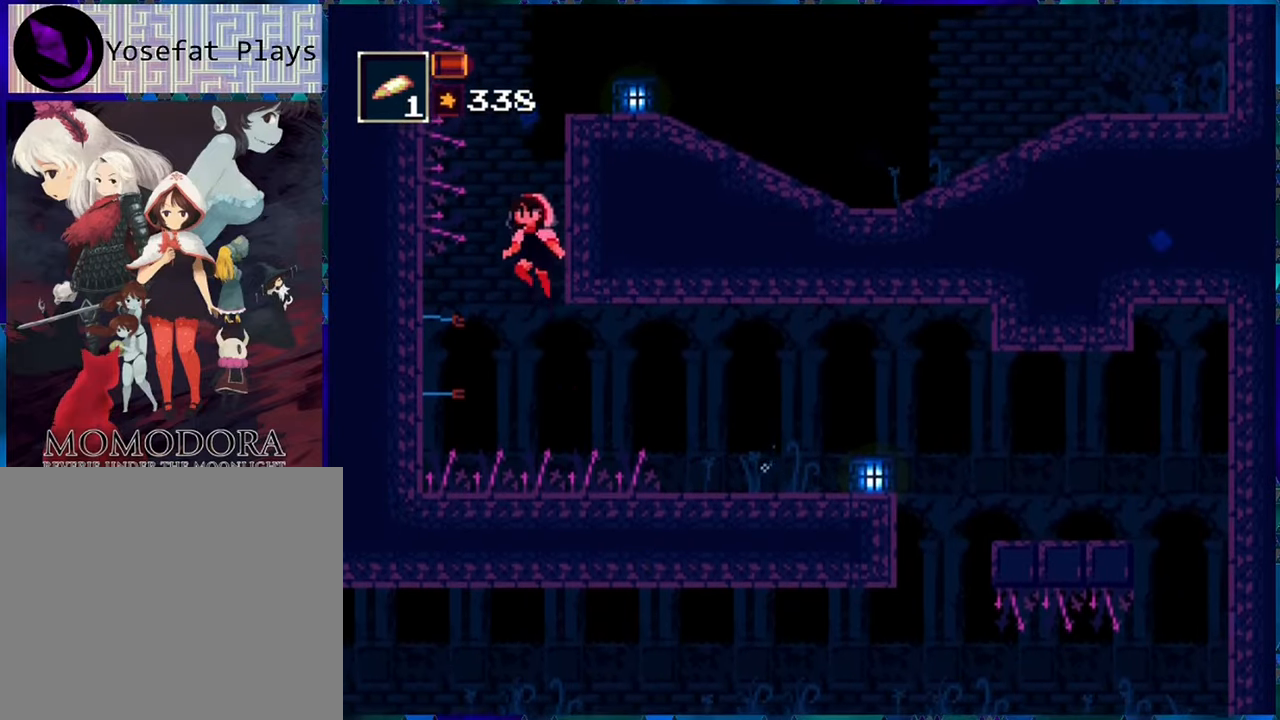
{"buttons": ["B", "R1"], "left_stick": "center", "right_stick": "center", "events": [[84, "B", "up"], [150, "B", "down"], [250, "B", "up"], [334, "B", "down"], [400, "B", "up"], [484, "B", "down"]]}
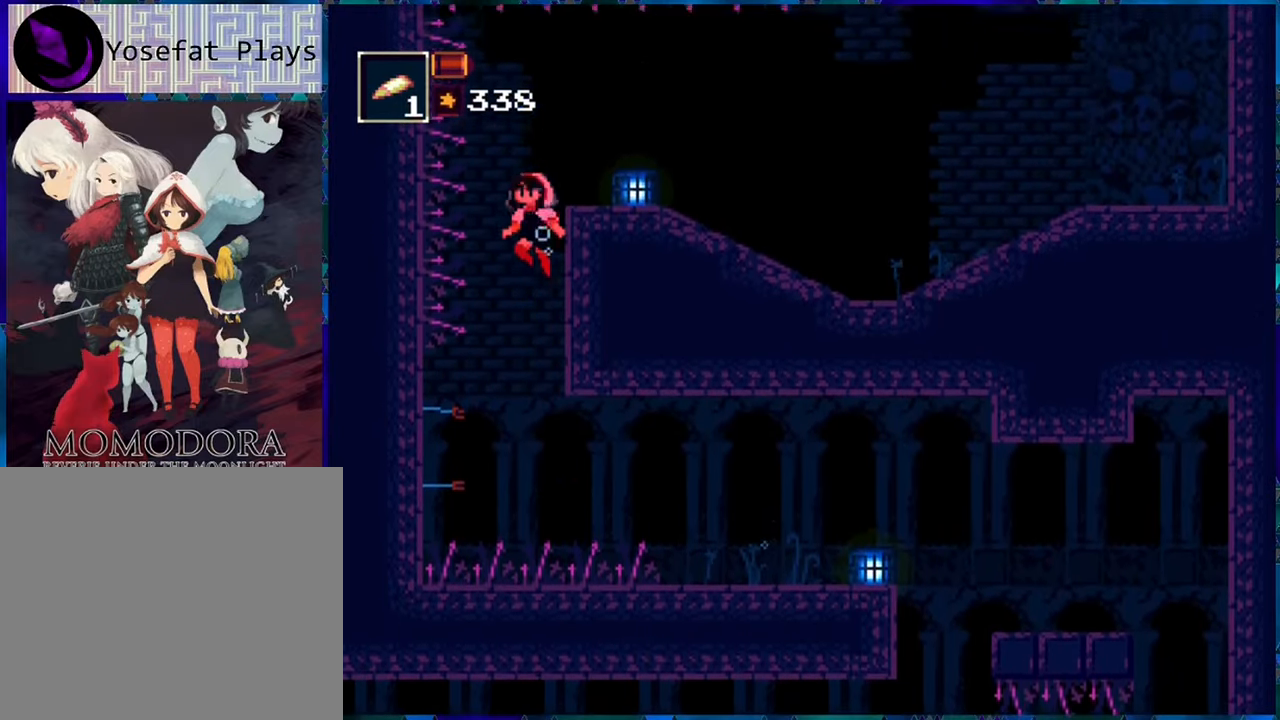
{"buttons": ["R1", "DPAD_RIGHT"], "left_stick": "center", "right_stick": "center", "events": [[67, "B", "up"], [67, "DPAD_RIGHT", "down"], [117, "B", "down"], [250, "B", "up"]]}
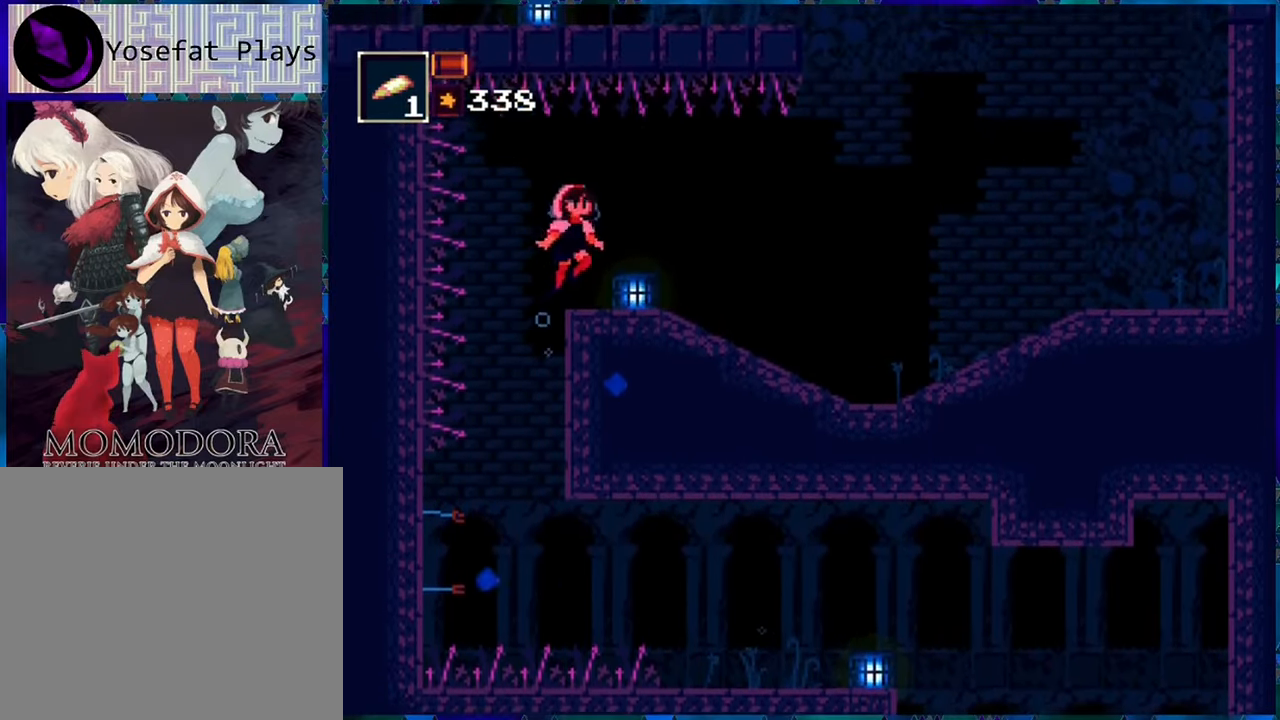
{"buttons": ["R1", "DPAD_RIGHT"], "left_stick": "center", "right_stick": "center", "events": []}
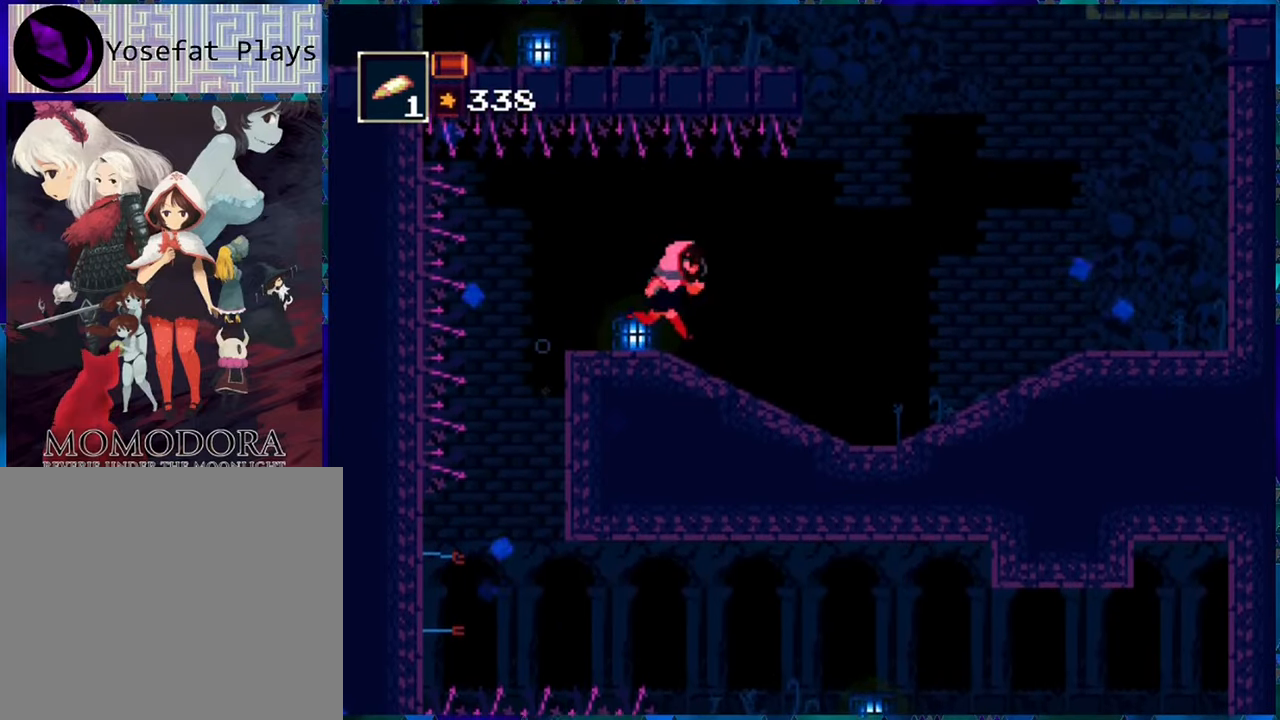
{"buttons": ["R1", "DPAD_RIGHT"], "left_stick": "center", "right_stick": "center", "events": []}
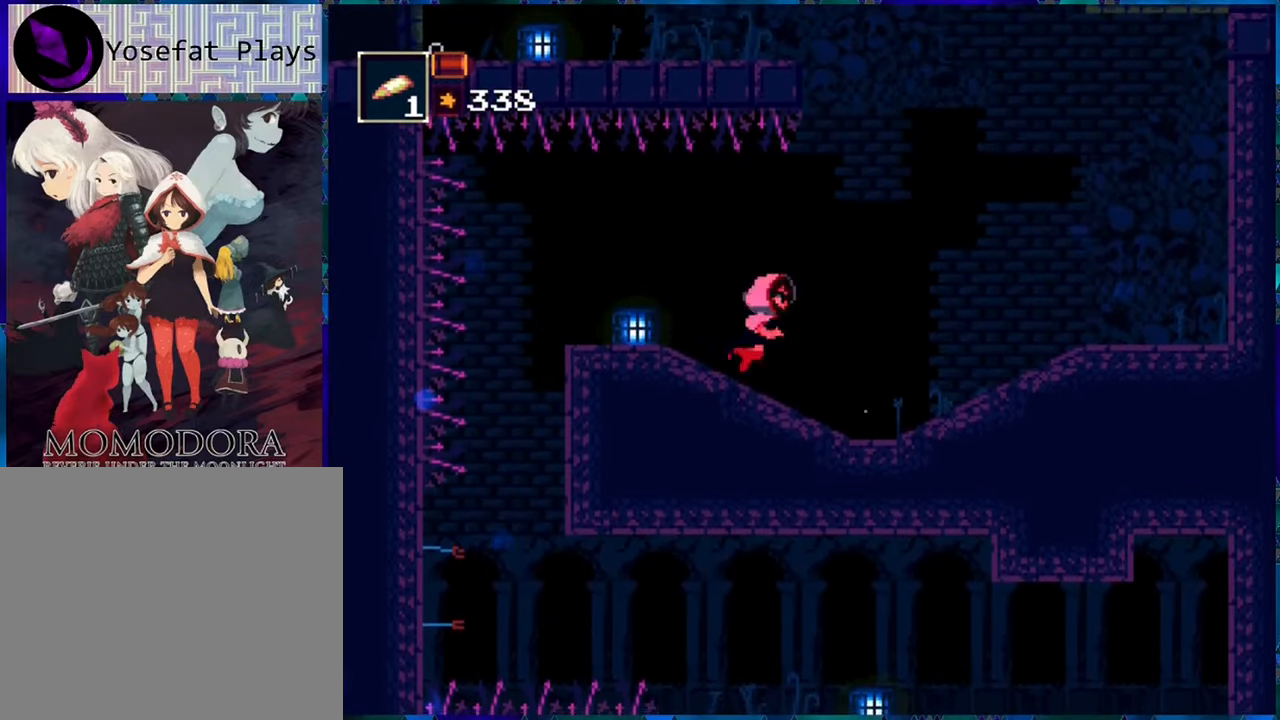
{"buttons": ["R1", "DPAD_RIGHT"], "left_stick": "center", "right_stick": "center", "events": [[200, "B", "down"], [317, "B", "up"], [384, "B", "down"], [500, "B", "up"]]}
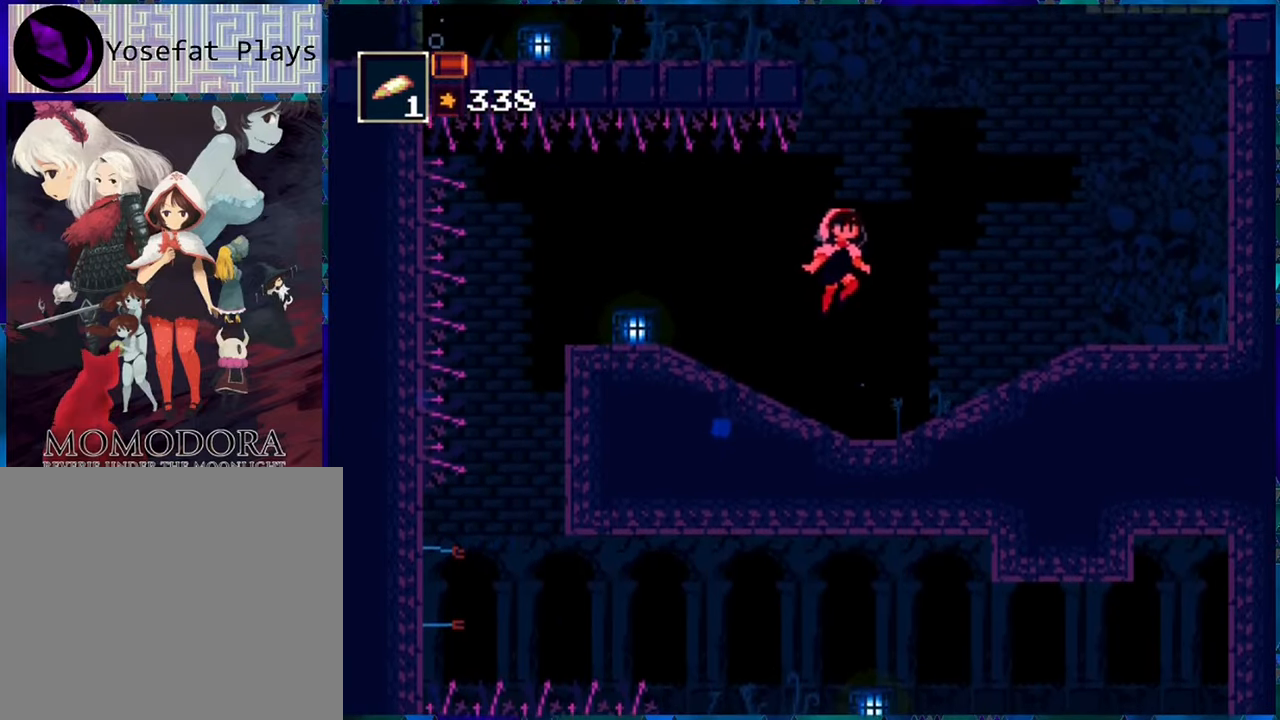
{"buttons": ["B", "R1"], "left_stick": "center", "right_stick": "center", "events": [[66, "B", "down"], [166, "B", "up"], [250, "B", "down"], [250, "DPAD_RIGHT", "up"], [350, "B", "up"], [400, "B", "down"]]}
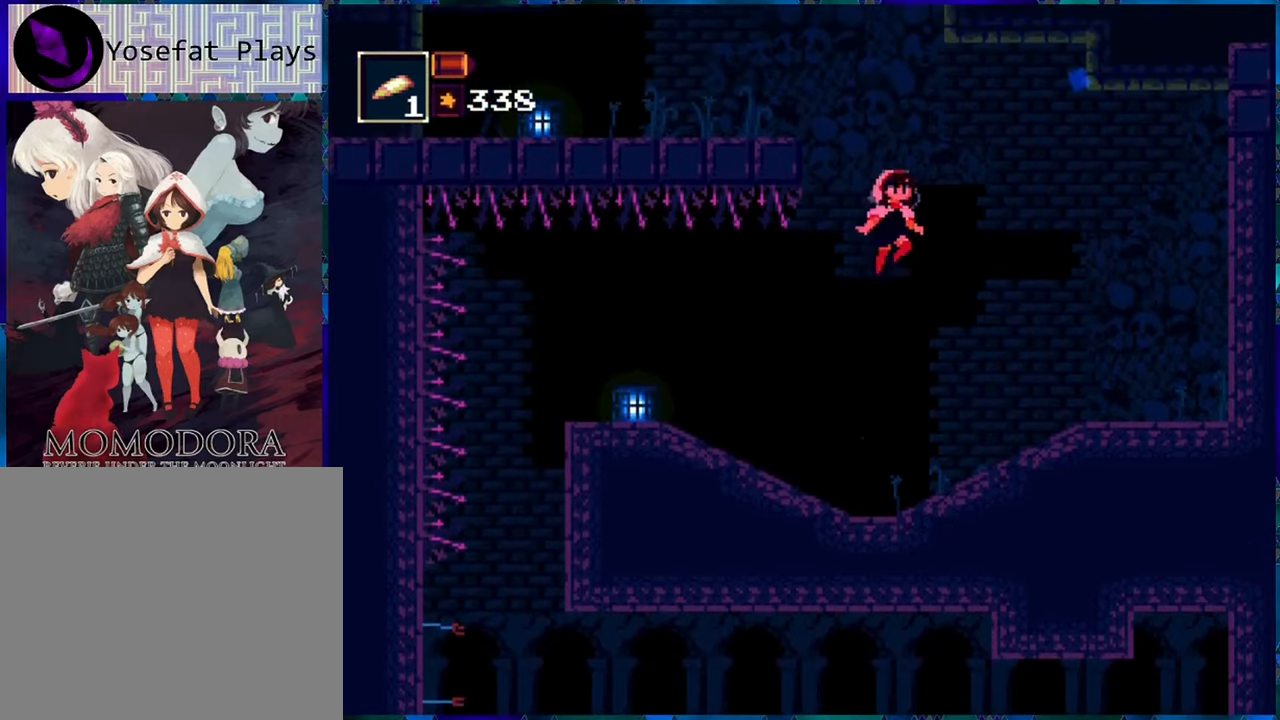
{"buttons": ["B", "R1"], "left_stick": "center", "right_stick": "center", "events": [[50, "B", "up"], [83, "B", "down"], [216, "B", "up"], [300, "B", "down"], [400, "B", "up"], [466, "B", "down"]]}
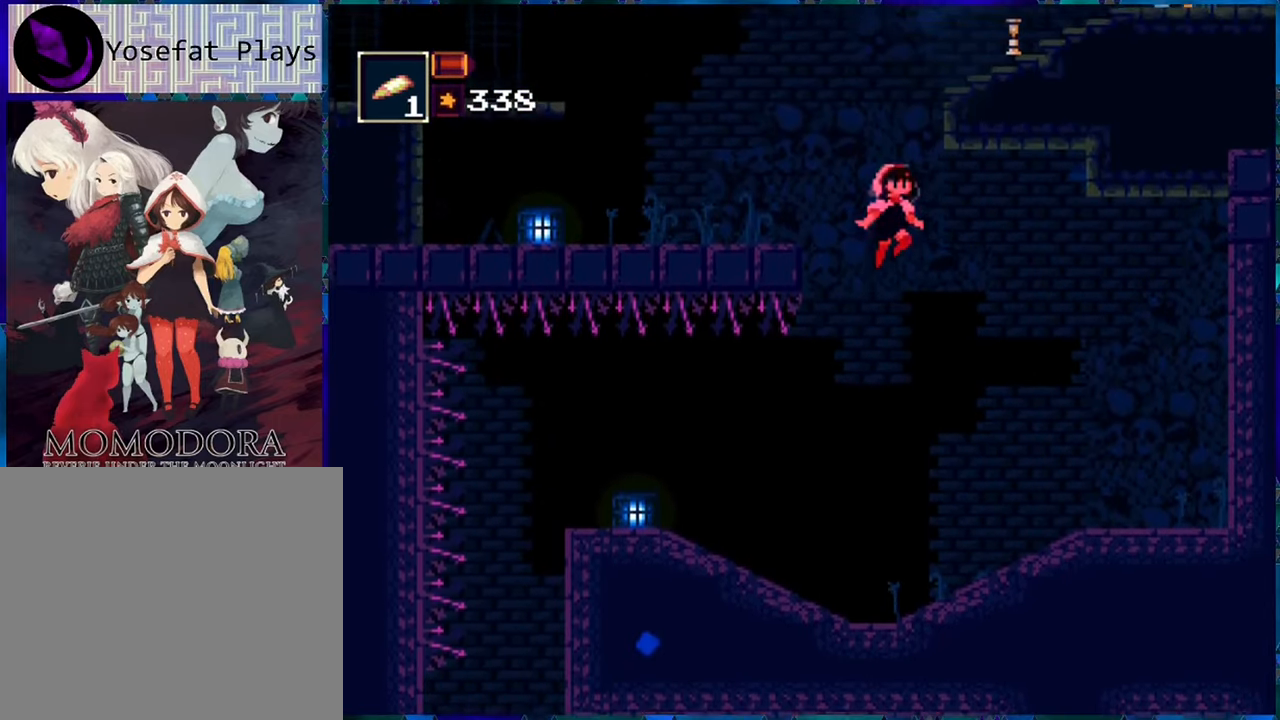
{"buttons": ["B", "R1"], "left_stick": "center", "right_stick": "center", "events": [[66, "B", "up"], [133, "B", "down"], [216, "B", "up"], [300, "B", "down"], [383, "B", "up"], [466, "B", "down"]]}
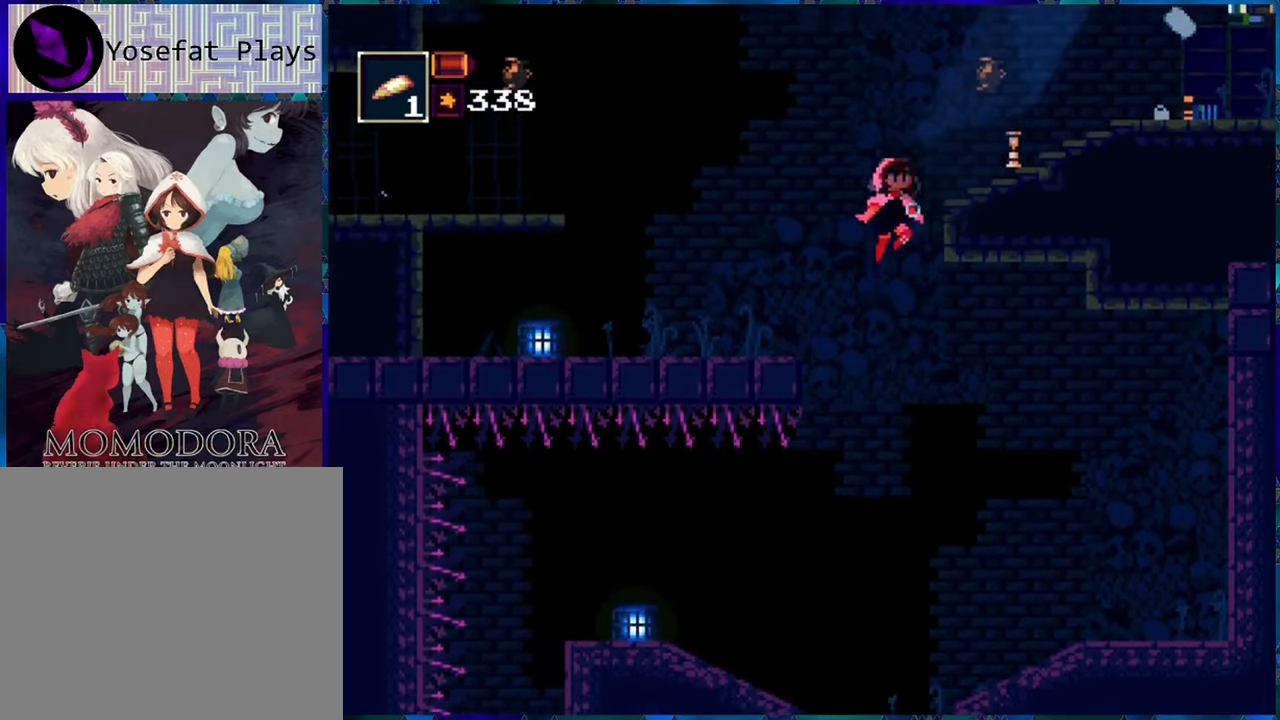
{"buttons": ["R1"], "left_stick": "center", "right_stick": "center", "events": [[50, "B", "up"], [133, "B", "down"], [183, "DPAD_RIGHT", "down"], [233, "B", "up"], [316, "B", "down"], [433, "B", "up"], [433, "DPAD_RIGHT", "up"]]}
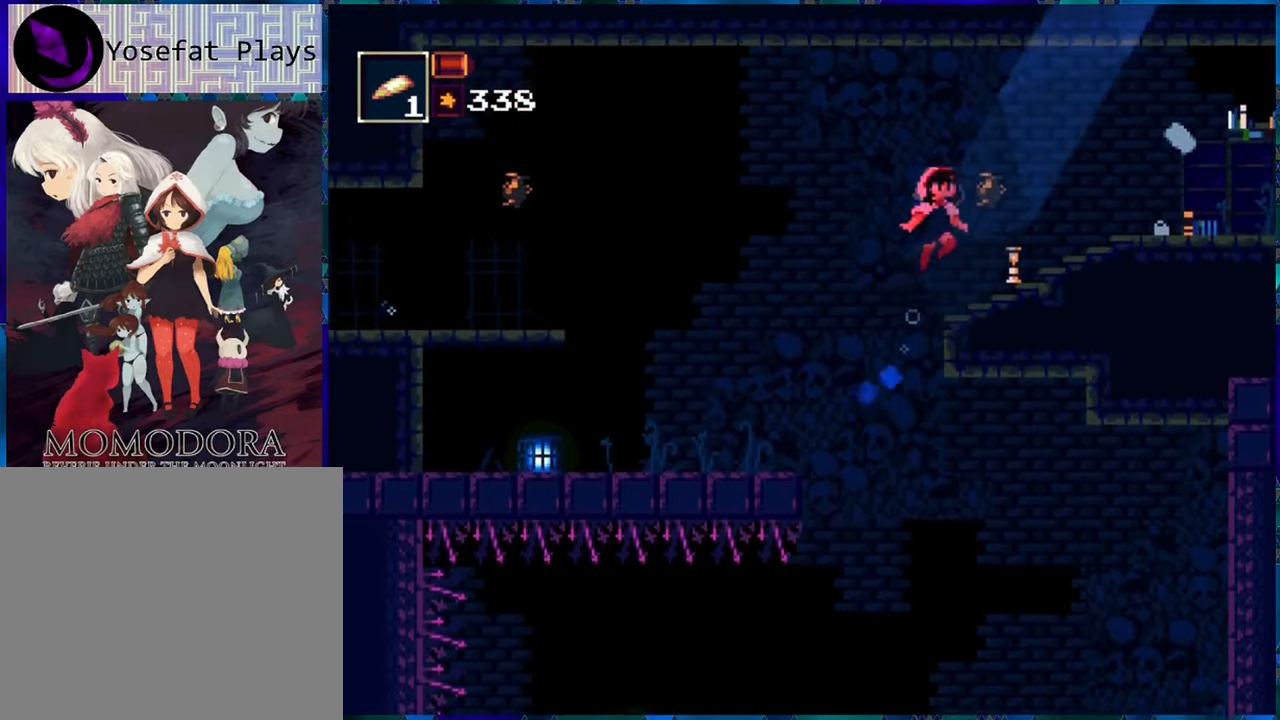
{"buttons": ["R1", "DPAD_LEFT"], "left_stick": "center", "right_stick": "center", "events": [[150, "DPAD_LEFT", "down"]]}
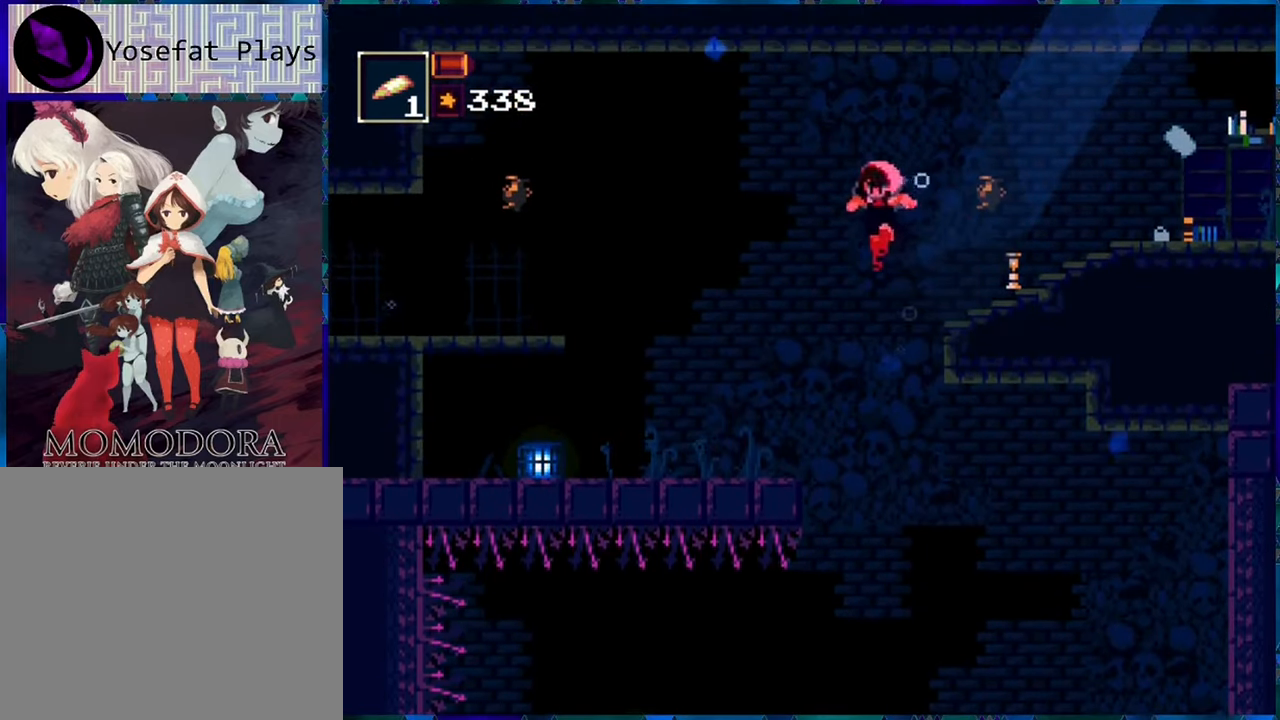
{"buttons": ["B", "R1", "DPAD_RIGHT"], "left_stick": "center", "right_stick": "center", "events": [[133, "DPAD_LEFT", "up"], [233, "DPAD_RIGHT", "down"], [366, "B", "down"]]}
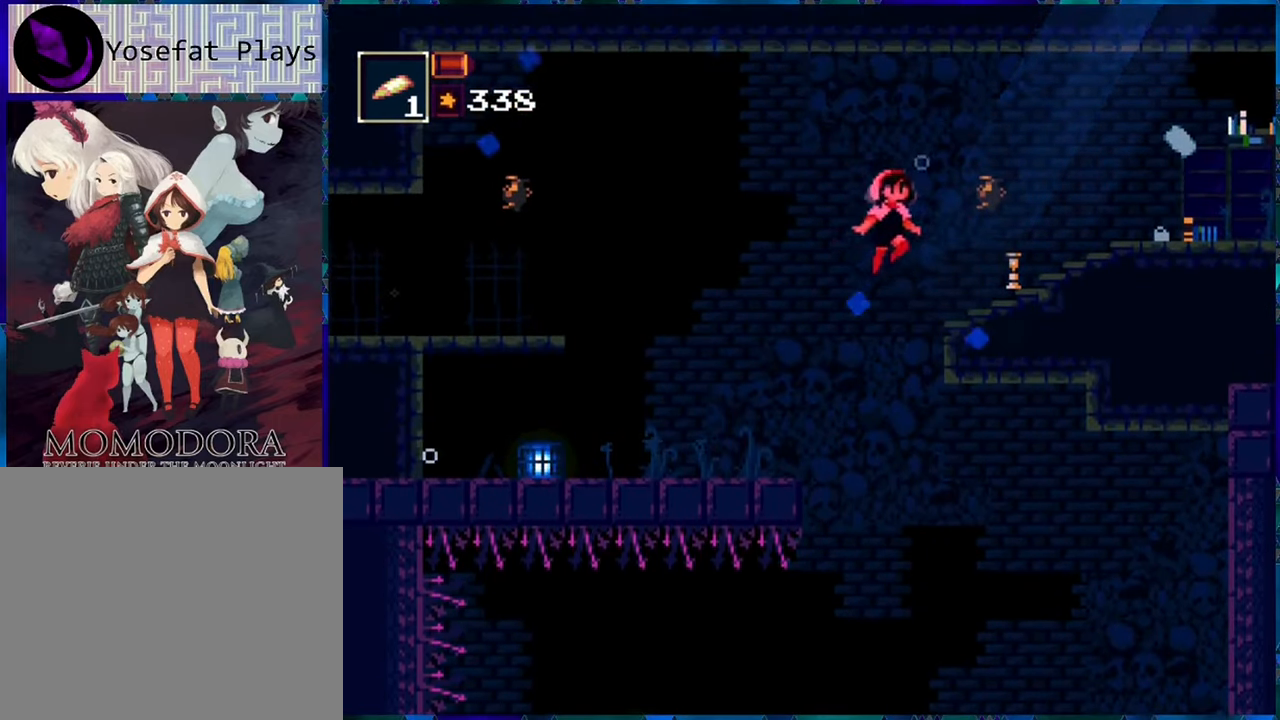
{"buttons": ["R1", "DPAD_RIGHT"], "left_stick": "center", "right_stick": "center", "events": [[16, "B", "up"]]}
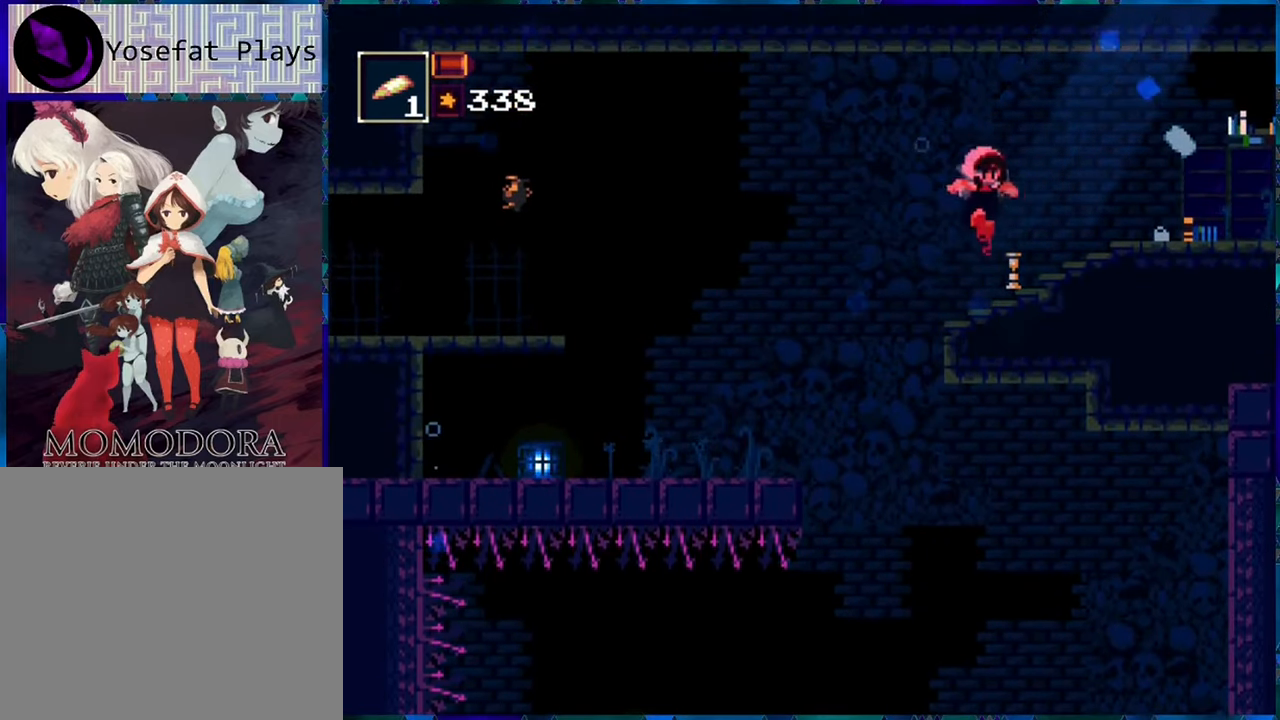
{"buttons": ["R1", "DPAD_RIGHT"], "left_stick": "center", "right_stick": "center", "events": [[266, "B", "down"], [400, "B", "up"]]}
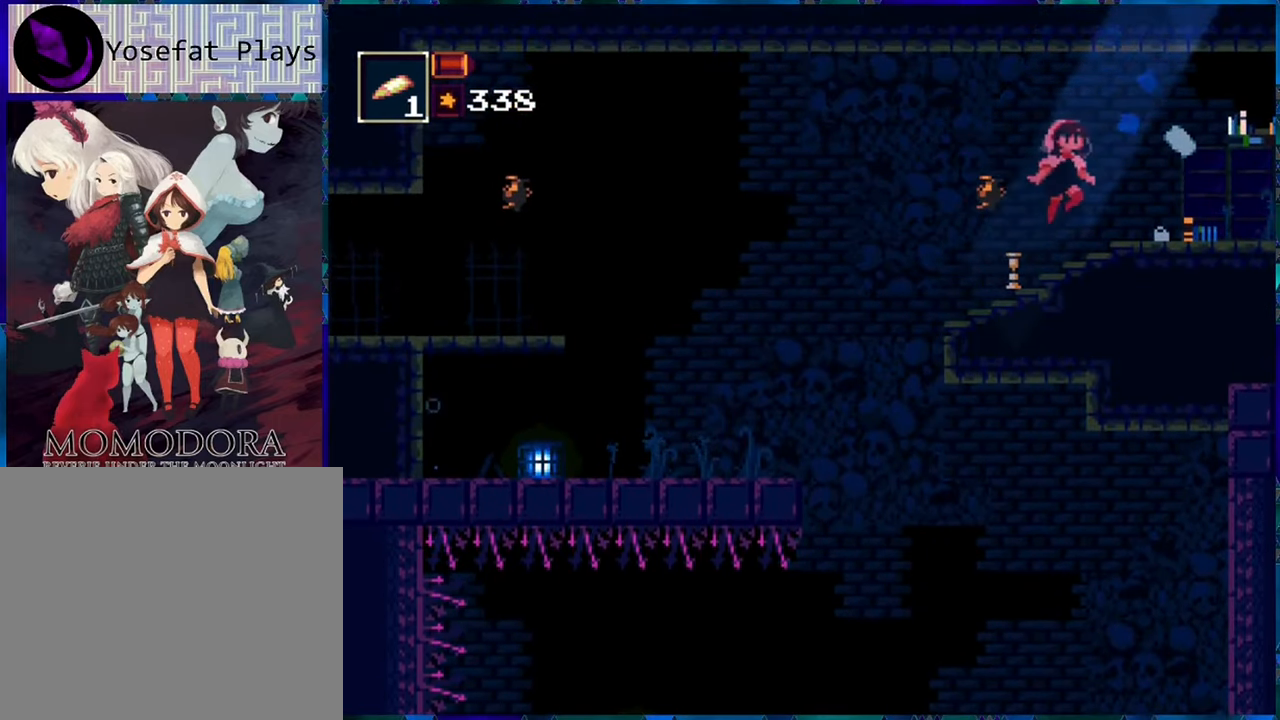
{"buttons": ["R1", "DPAD_RIGHT"], "left_stick": "center", "right_stick": "center", "events": []}
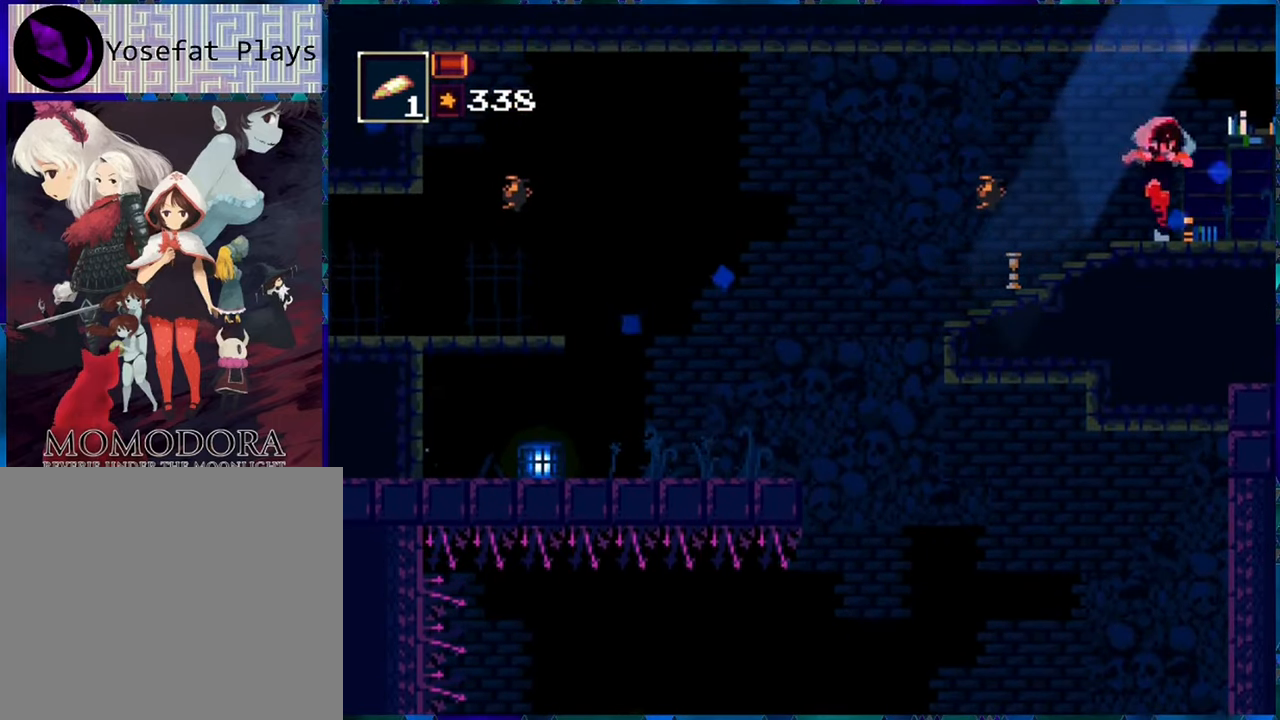
{"buttons": ["R1", "DPAD_RIGHT"], "left_stick": "center", "right_stick": "center", "events": []}
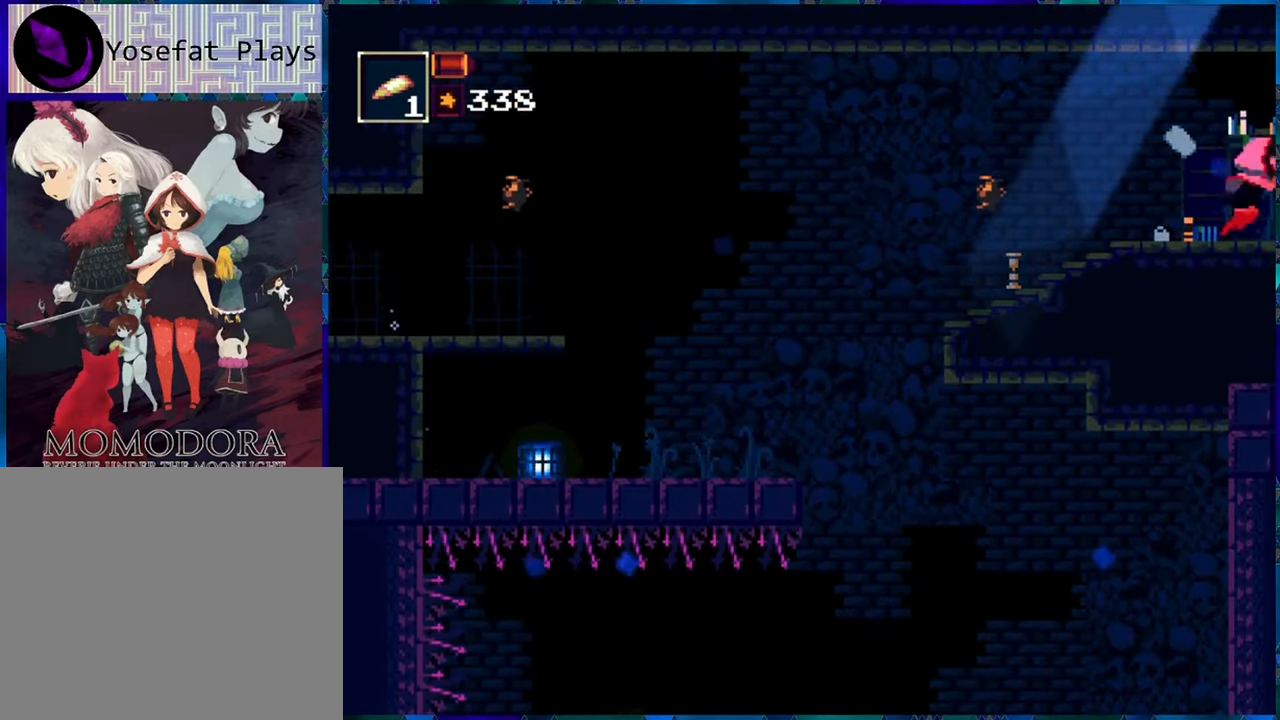
{"buttons": ["R1"], "left_stick": "center", "right_stick": "center", "events": [[317, "DPAD_RIGHT", "up"]]}